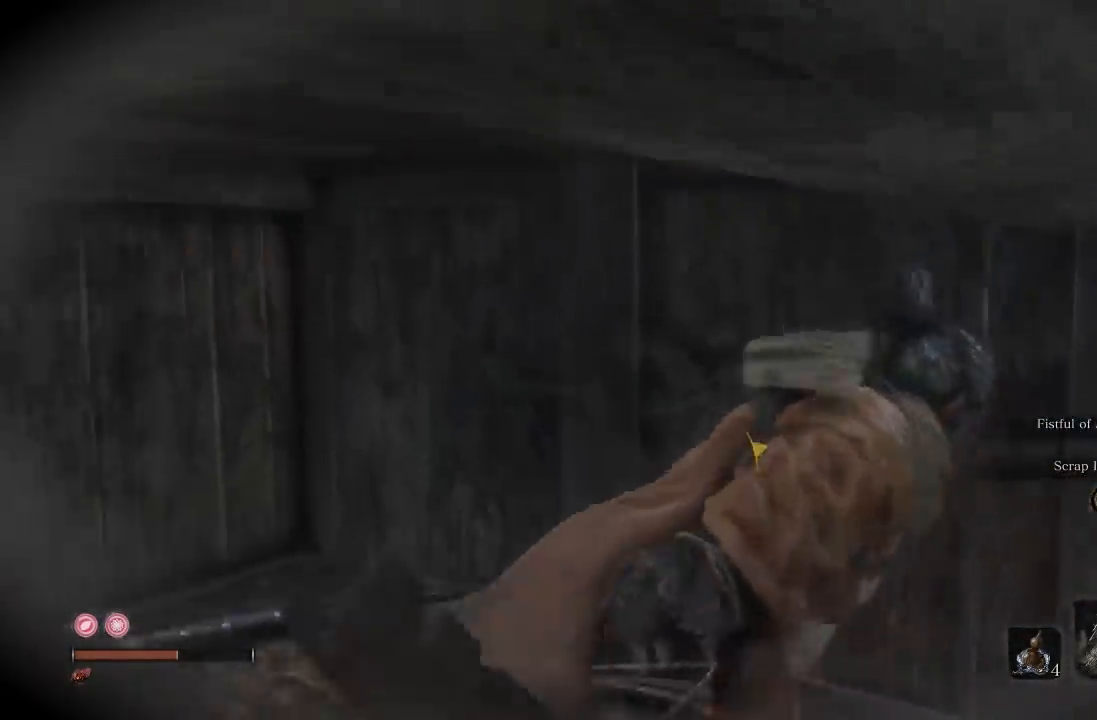
Gameplay with a controller (Xbox layout); each line is a JSON object with the inputs held at the frame after it. "button_events" lists button changes between this image and that frame as [ms after this image, input, new state], when the widget could be followed in between (sticks are given only as held states).
{"buttons": [], "left_stick": "center", "right_stick": "center", "button_events": []}
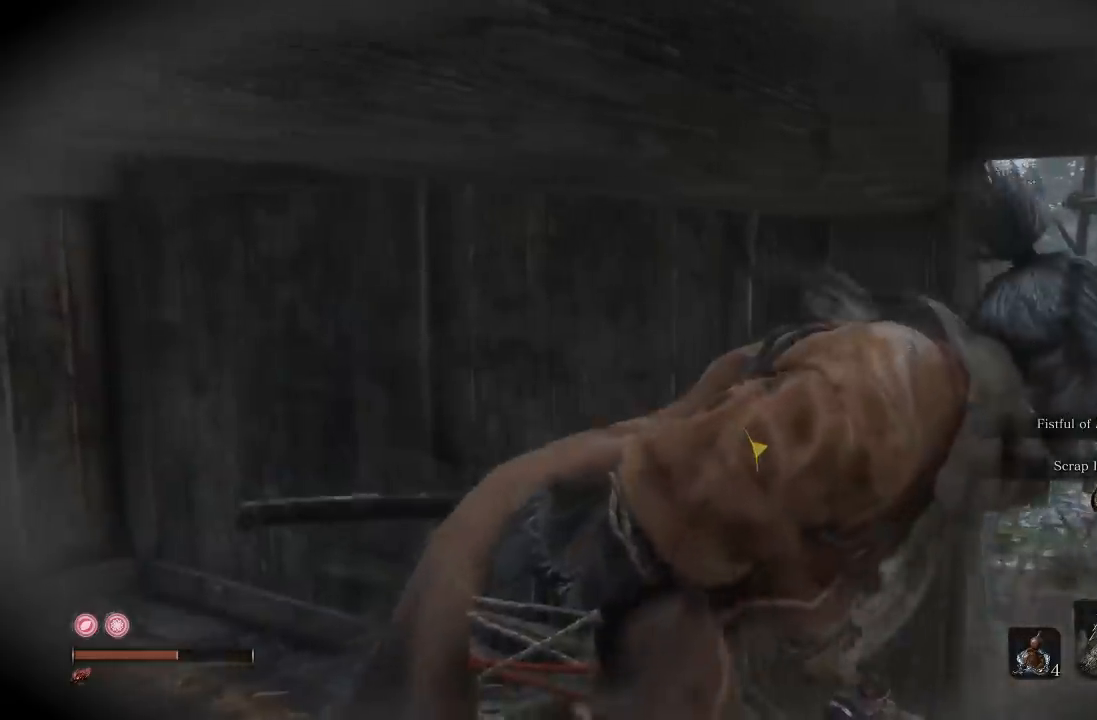
{"buttons": [], "left_stick": "center", "right_stick": "left", "button_events": []}
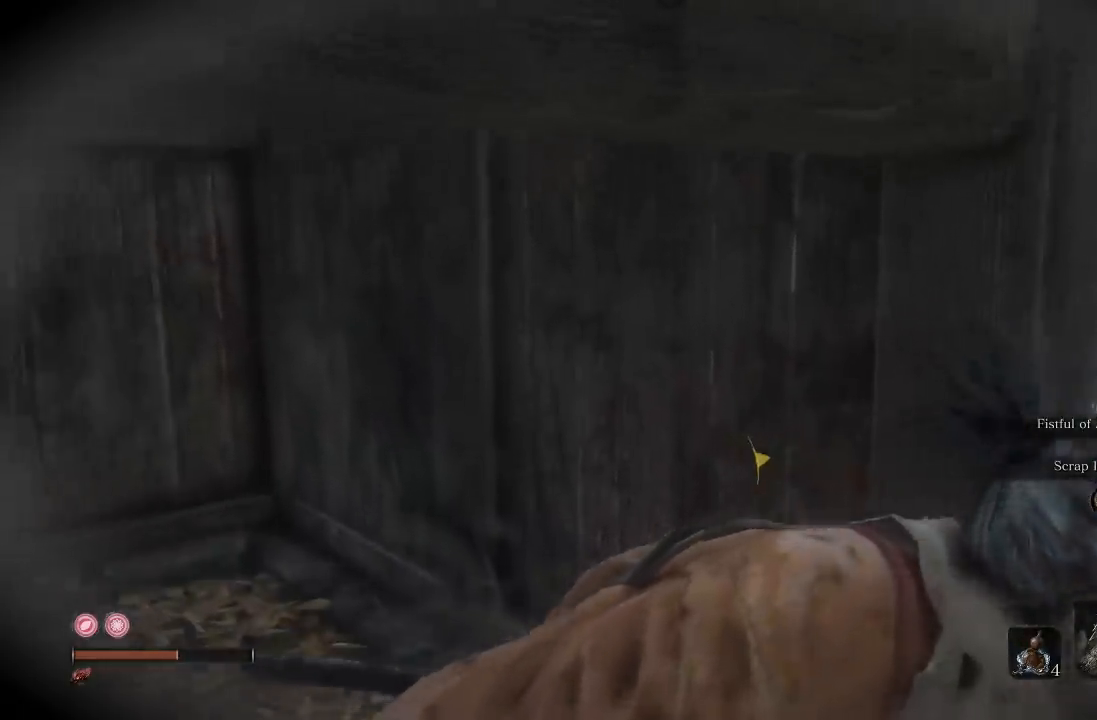
{"buttons": [], "left_stick": "center", "right_stick": "center", "button_events": []}
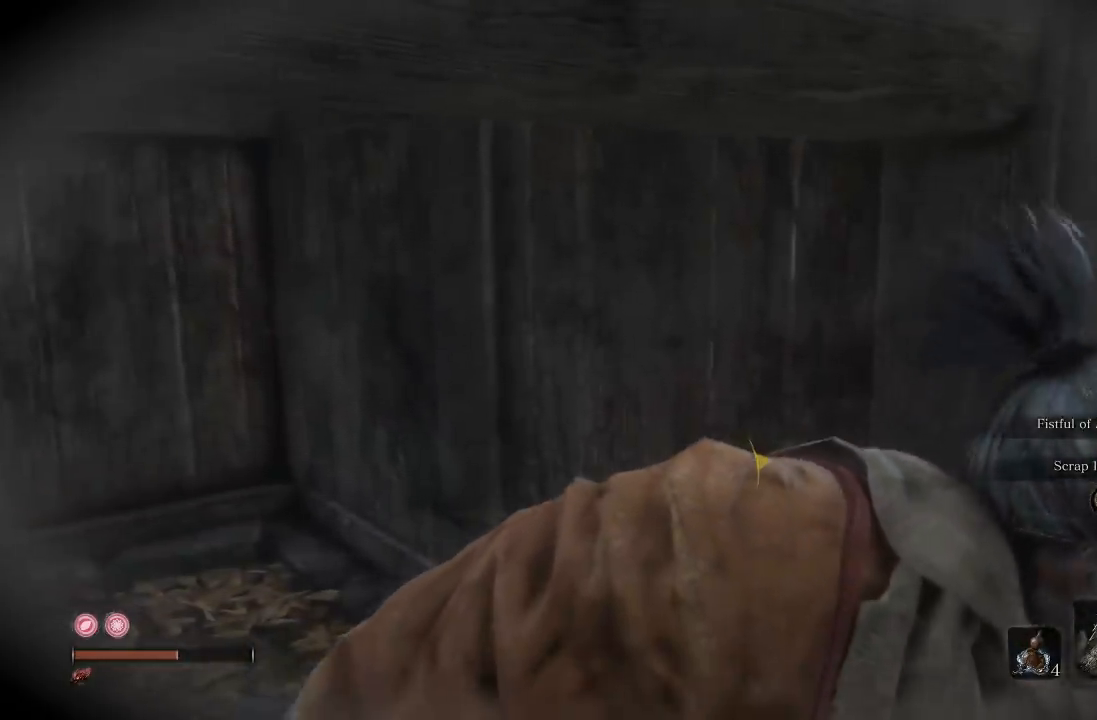
{"buttons": [], "left_stick": "center", "right_stick": "center", "button_events": []}
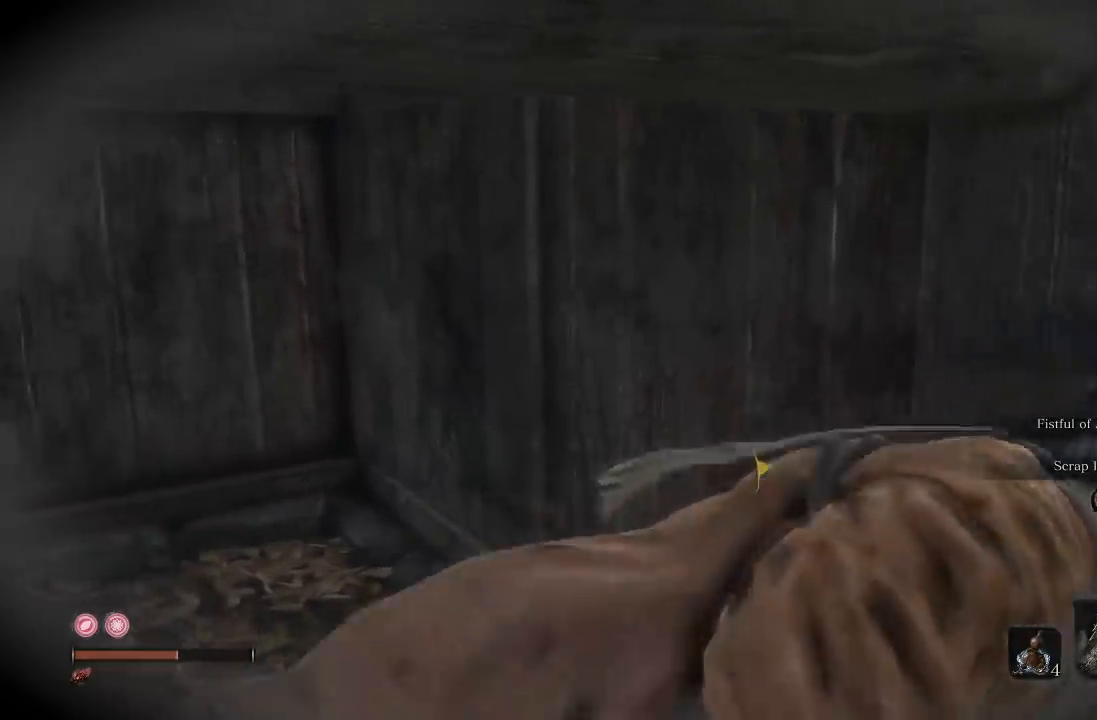
{"buttons": [], "left_stick": "center", "right_stick": "left", "button_events": []}
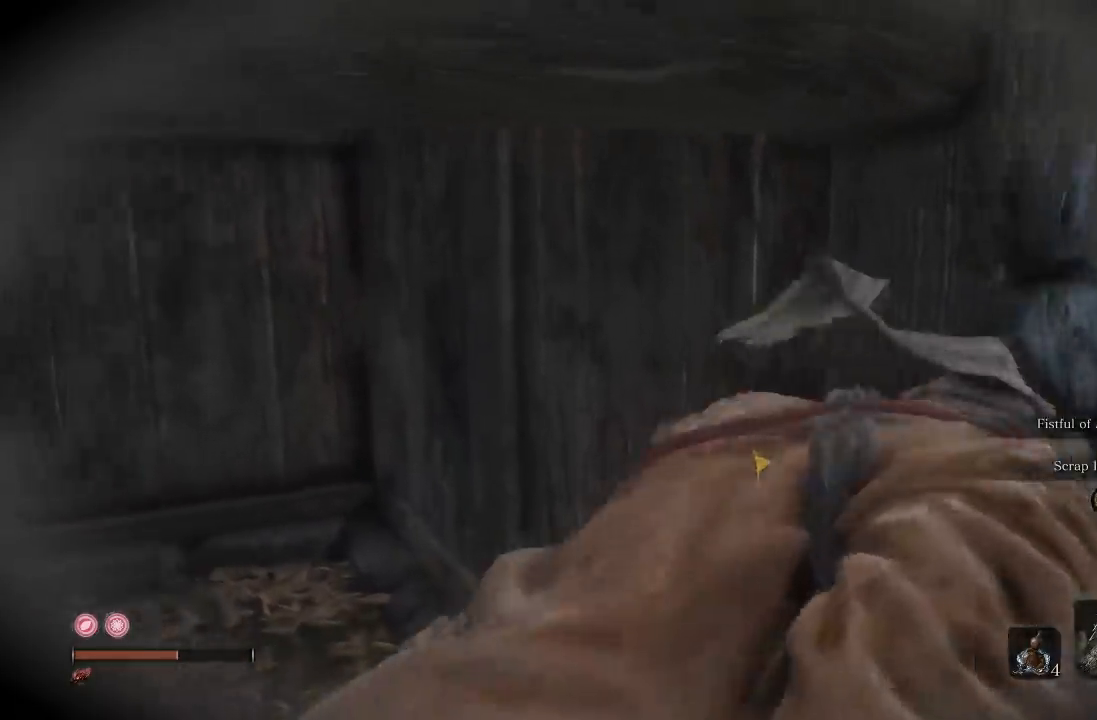
{"buttons": [], "left_stick": "center", "right_stick": "center", "button_events": []}
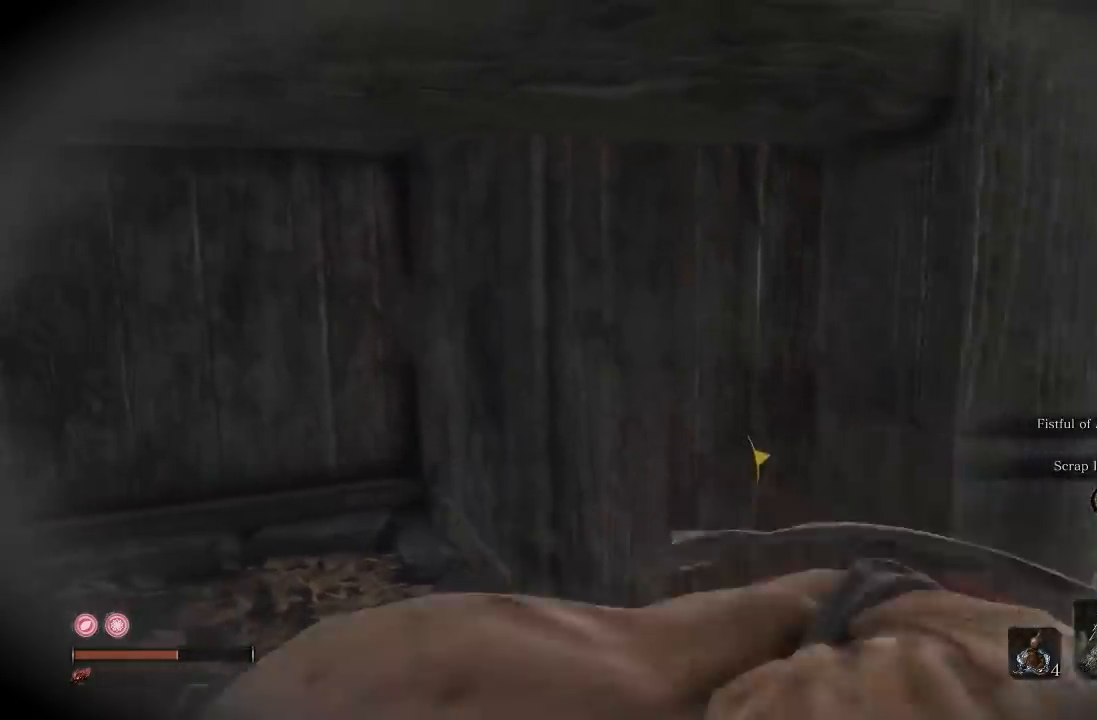
{"buttons": [], "left_stick": "center", "right_stick": "right"}
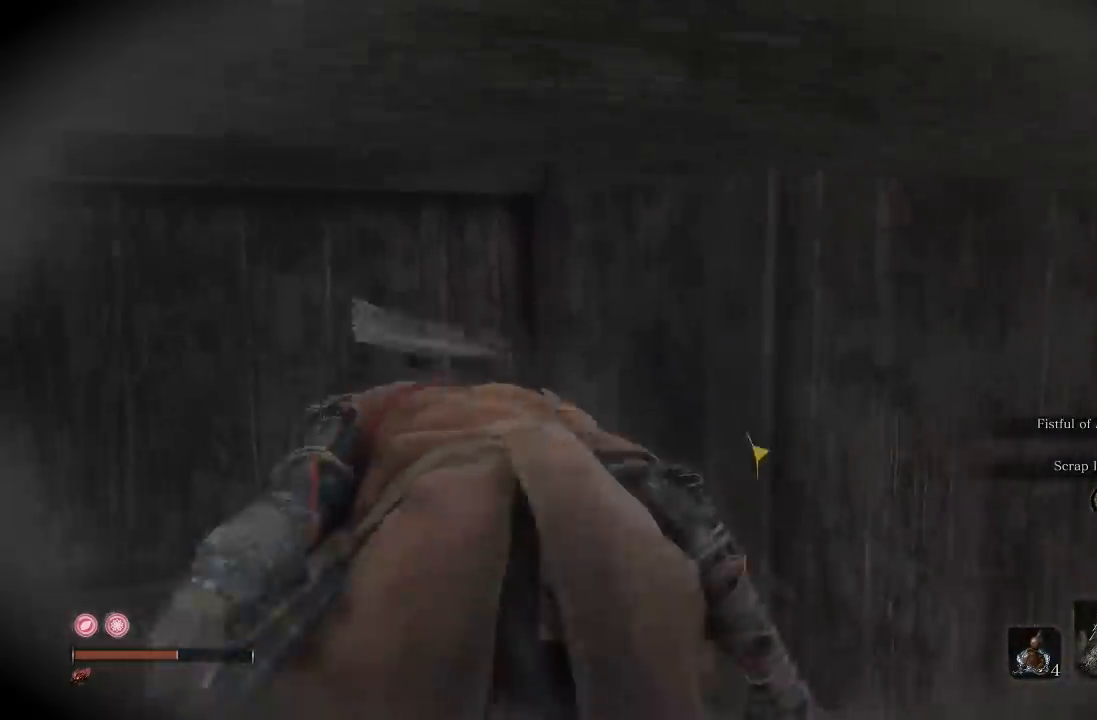
{"buttons": [], "left_stick": "center", "right_stick": "right", "button_events": []}
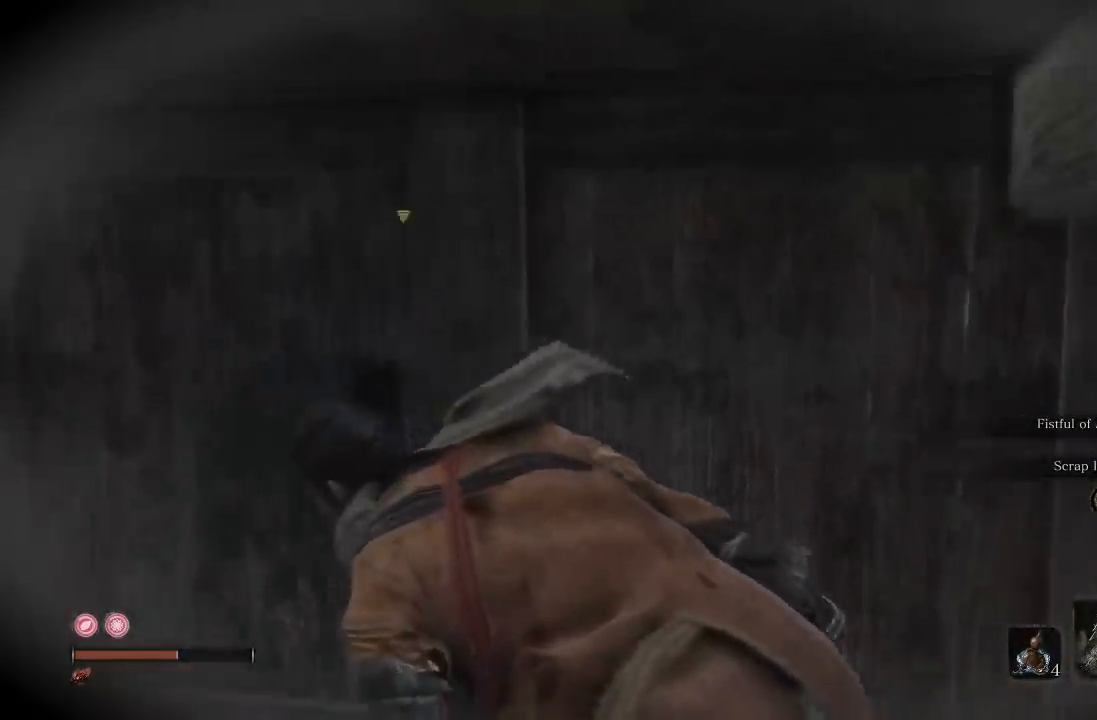
{"buttons": [], "left_stick": "center", "right_stick": "center"}
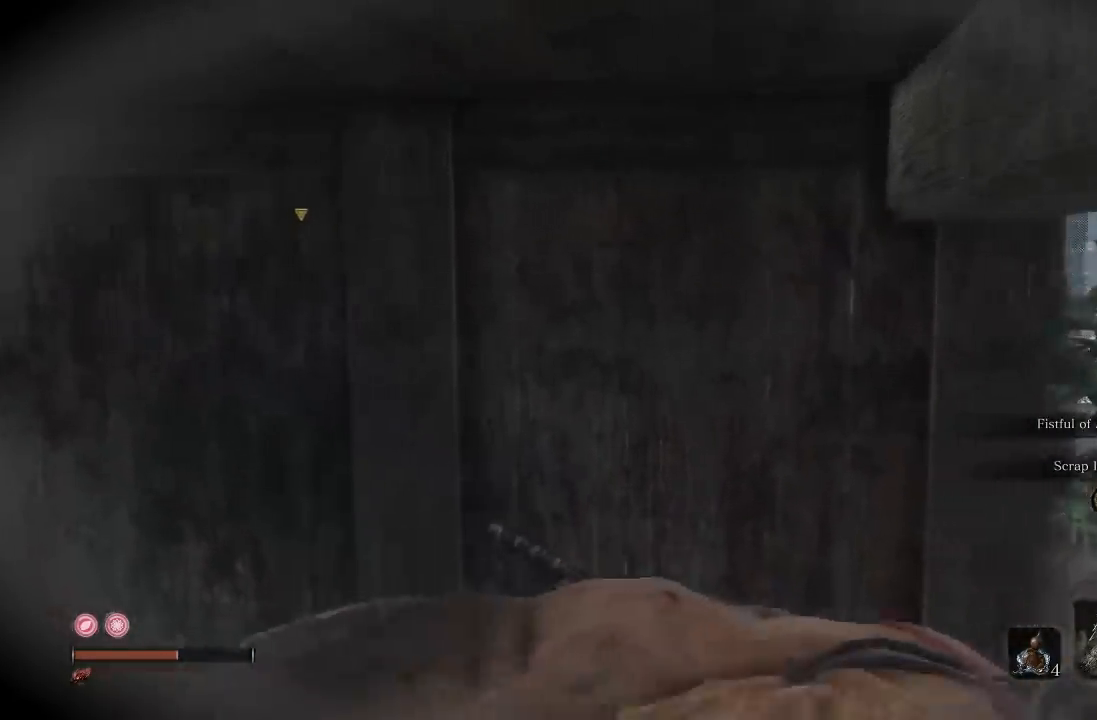
{"buttons": [], "left_stick": "center", "right_stick": "center", "button_events": []}
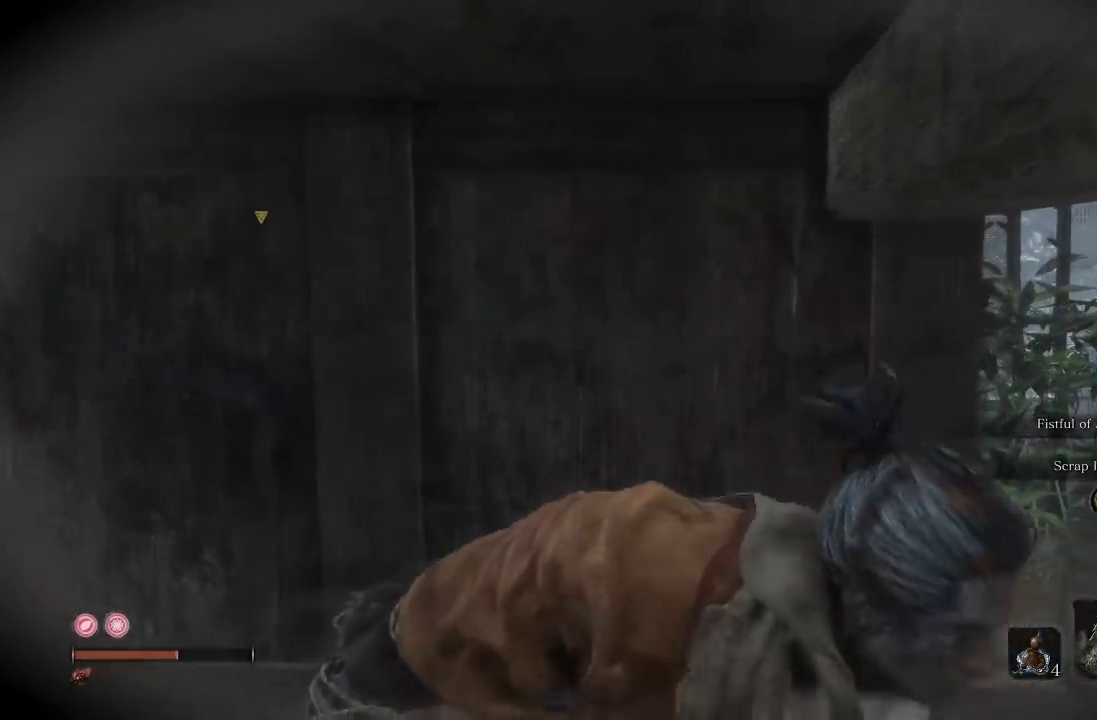
{"buttons": [], "left_stick": "center", "right_stick": "center", "button_events": []}
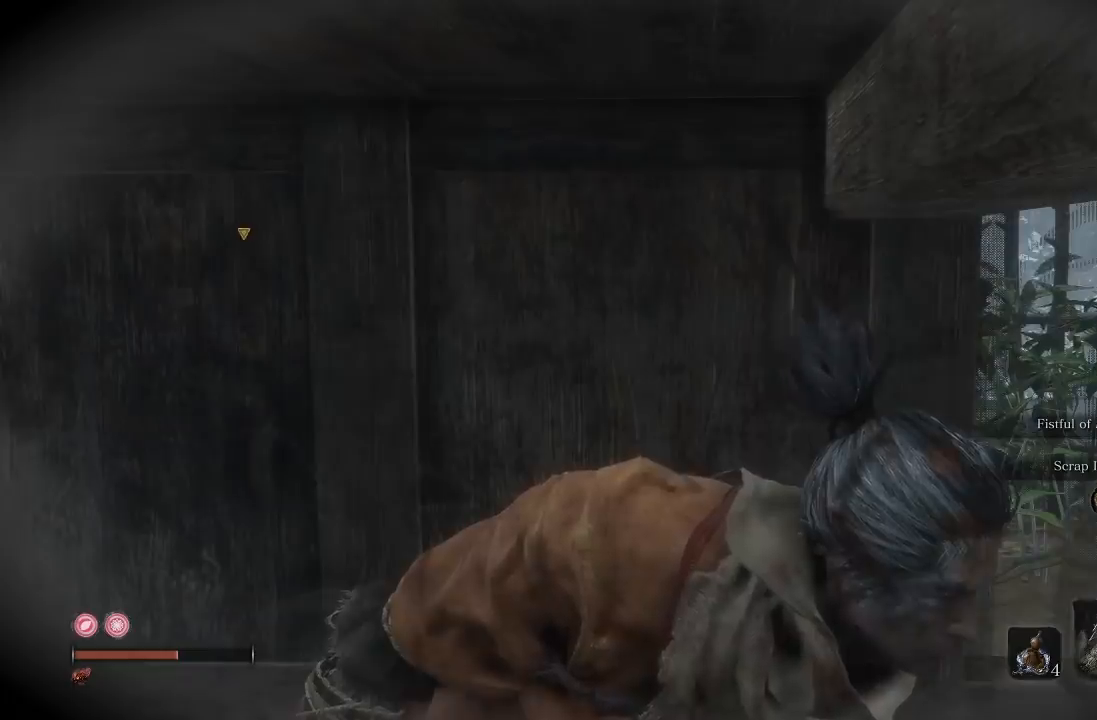
{"buttons": [], "left_stick": "center", "right_stick": "center", "button_events": []}
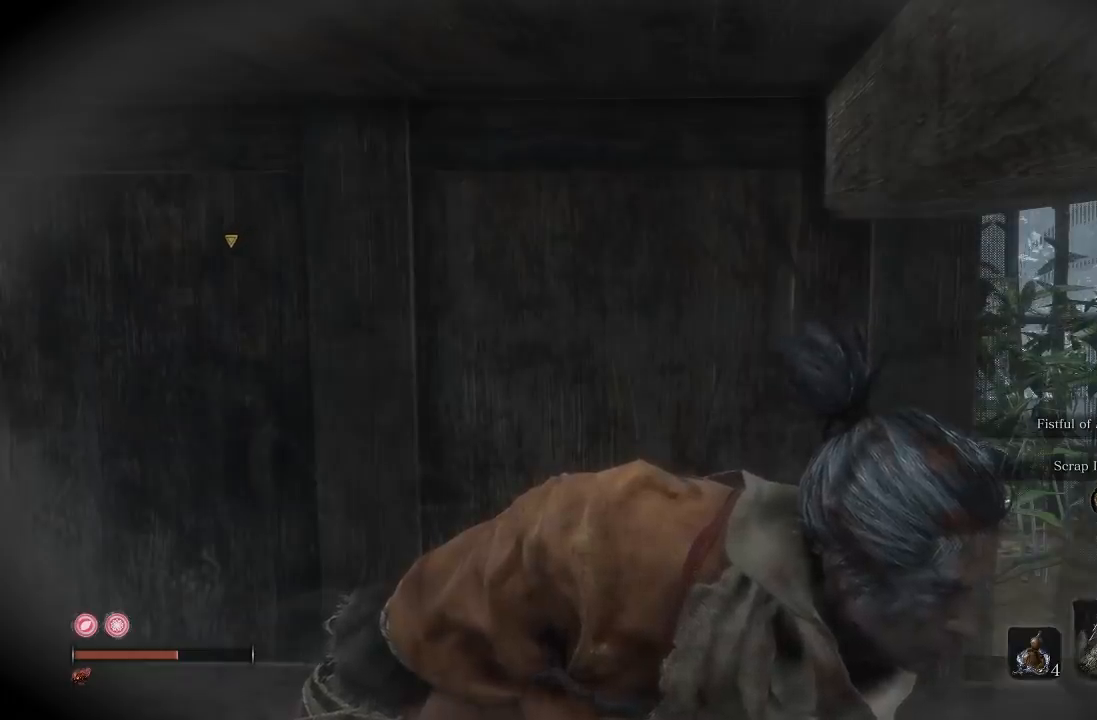
{"buttons": [], "left_stick": "center", "right_stick": "center", "button_events": []}
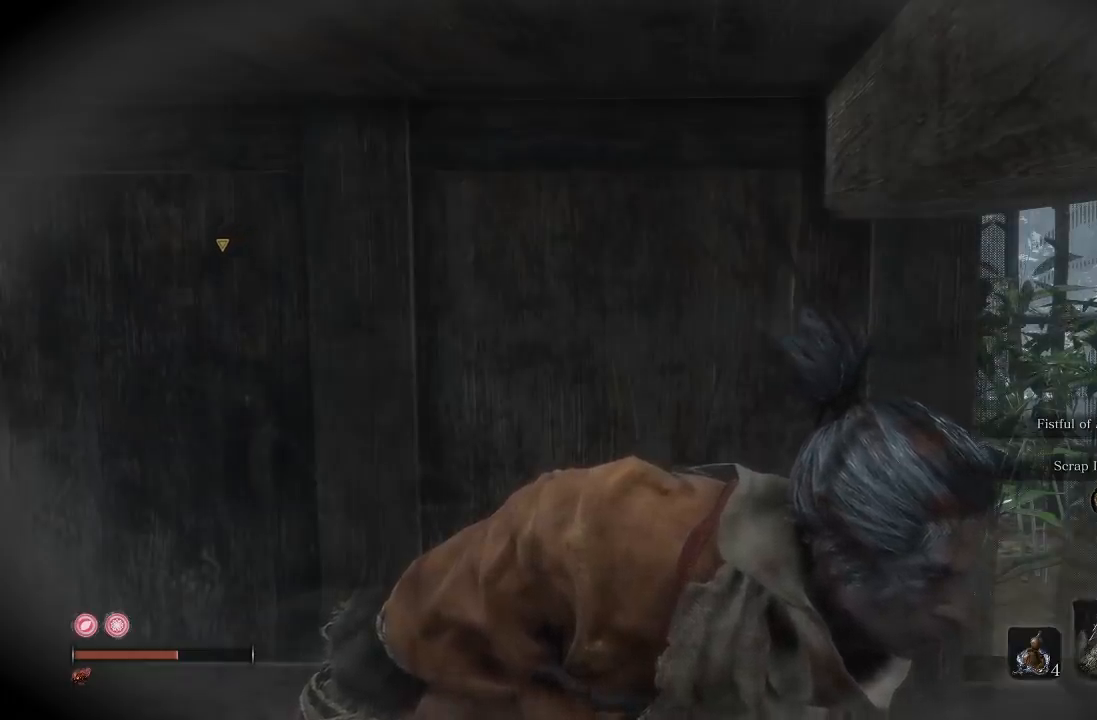
{"buttons": [], "left_stick": "center", "right_stick": "center", "button_events": []}
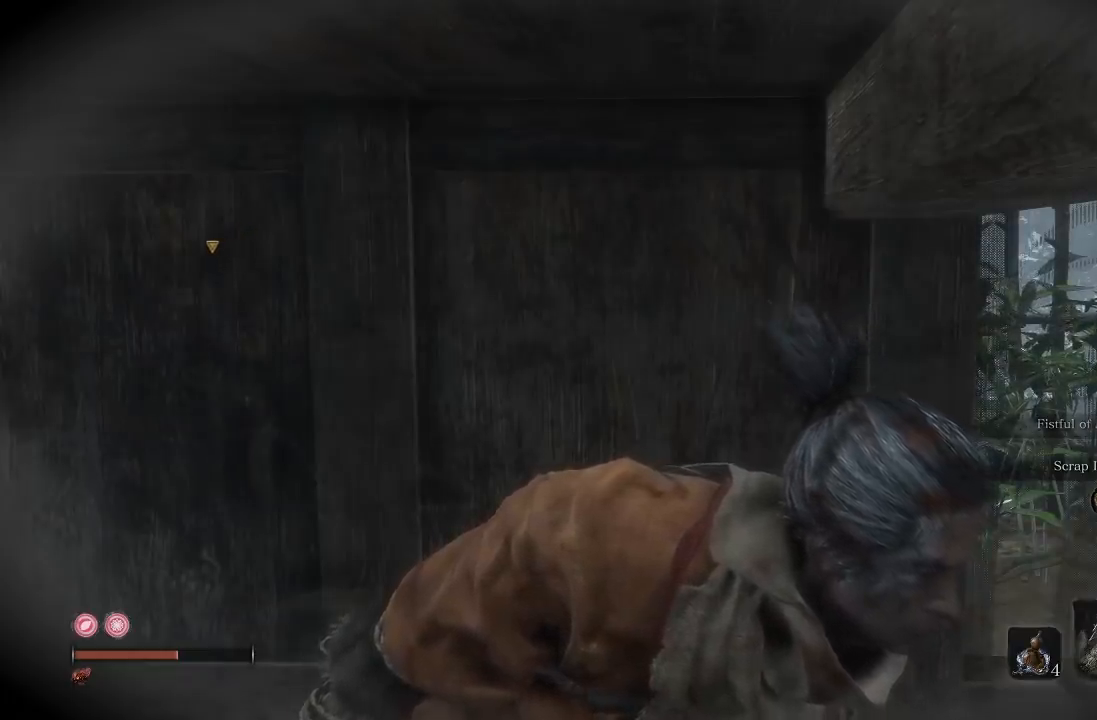
{"buttons": [], "left_stick": "center", "right_stick": "center", "button_events": []}
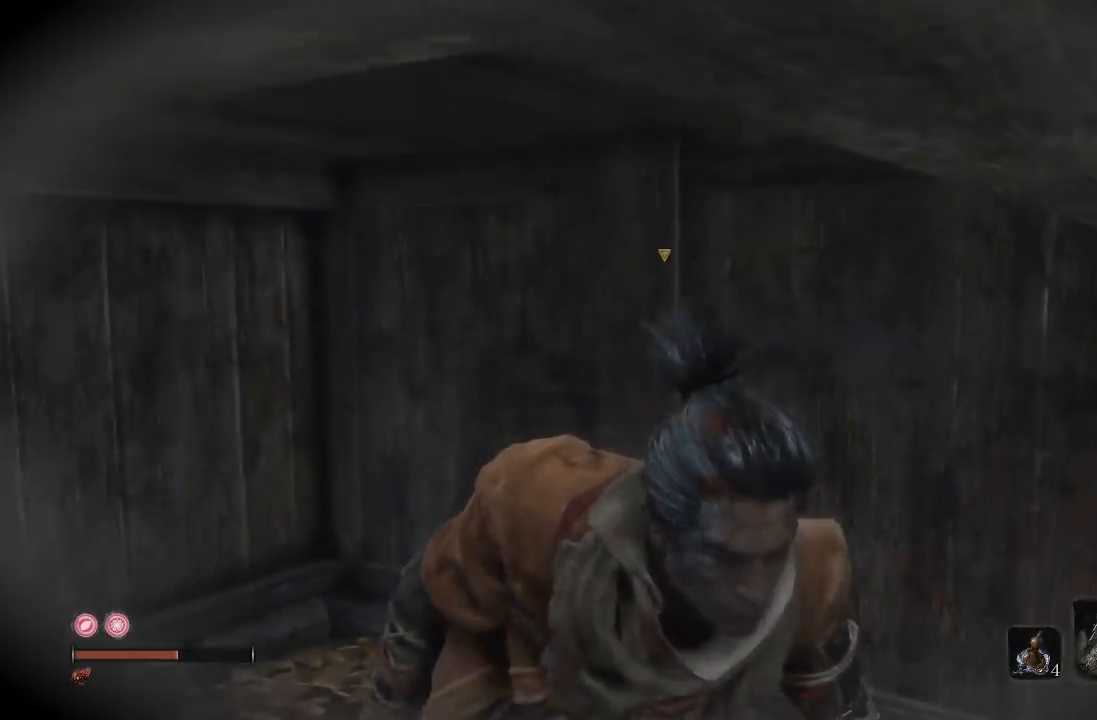
{"buttons": [], "left_stick": "center", "right_stick": "center"}
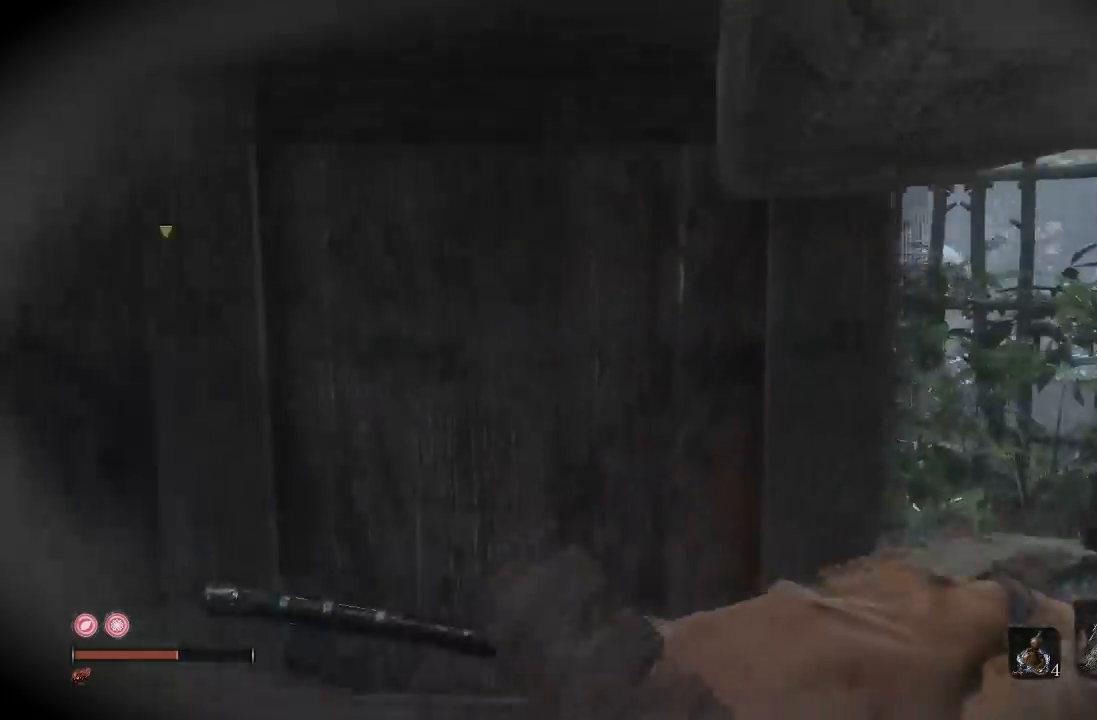
{"buttons": [], "left_stick": "center", "right_stick": "center"}
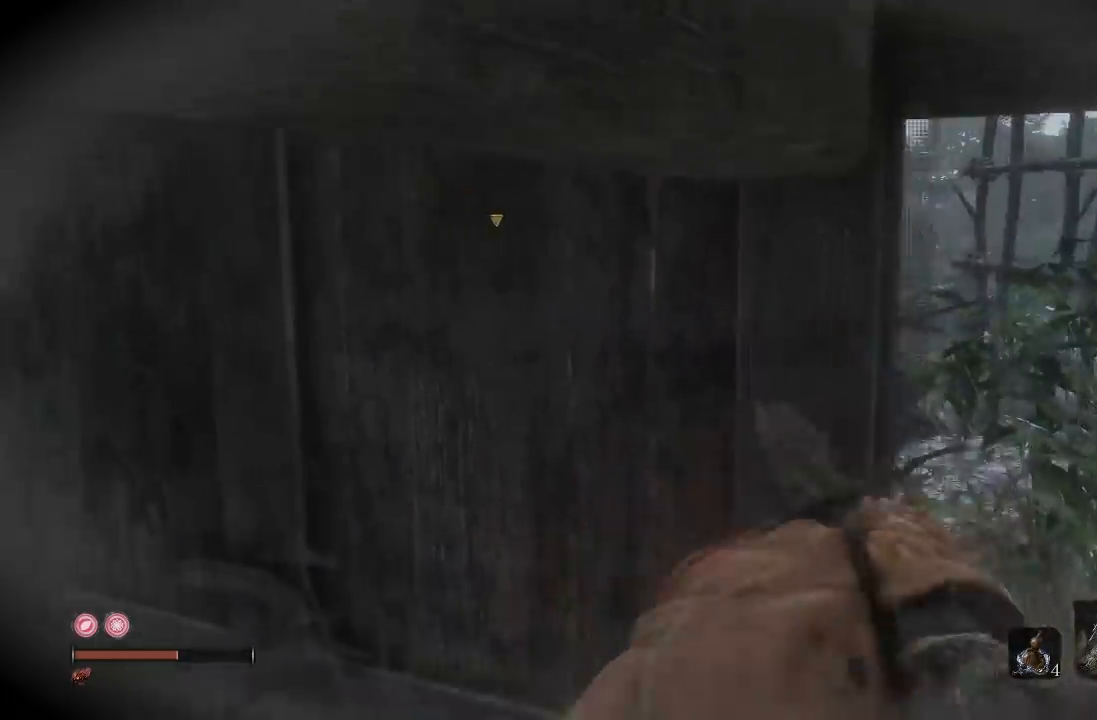
{"buttons": [], "left_stick": "center", "right_stick": "left"}
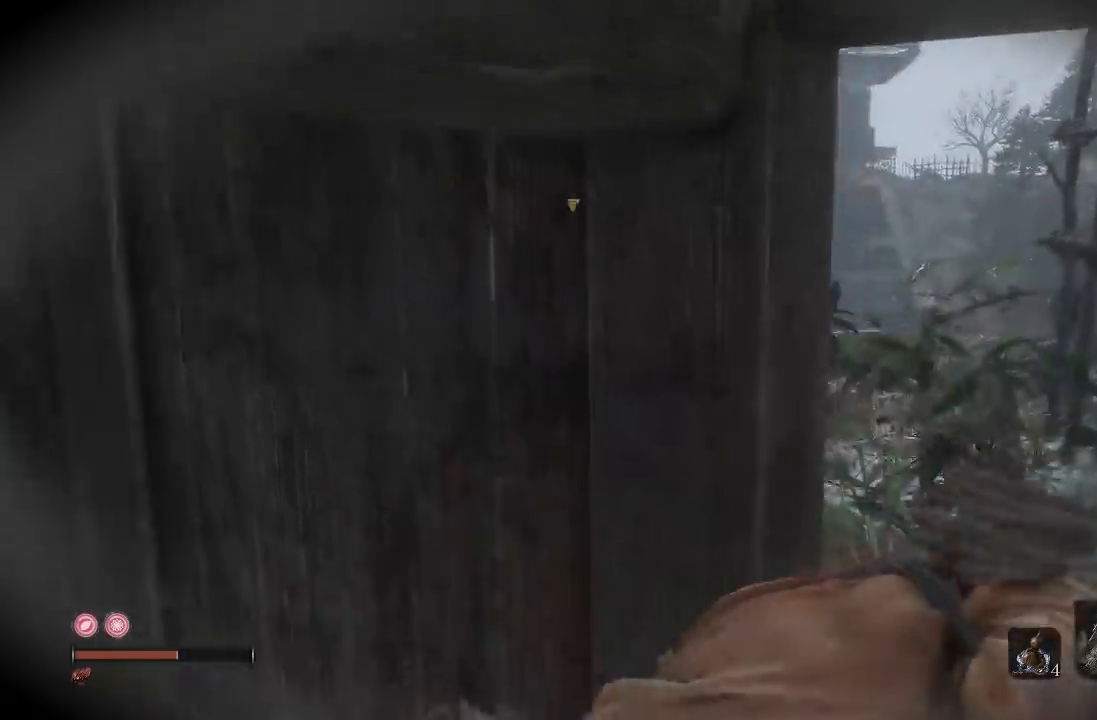
{"buttons": [], "left_stick": "center", "right_stick": "left", "button_events": []}
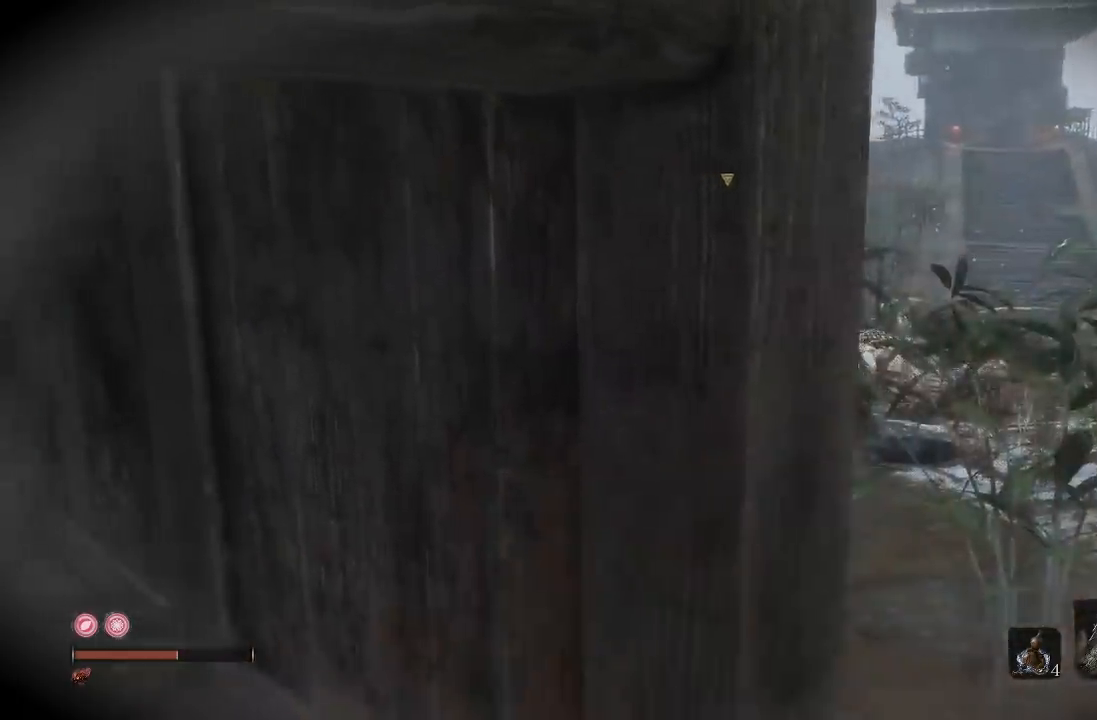
{"buttons": [], "left_stick": "center", "right_stick": "center", "button_events": []}
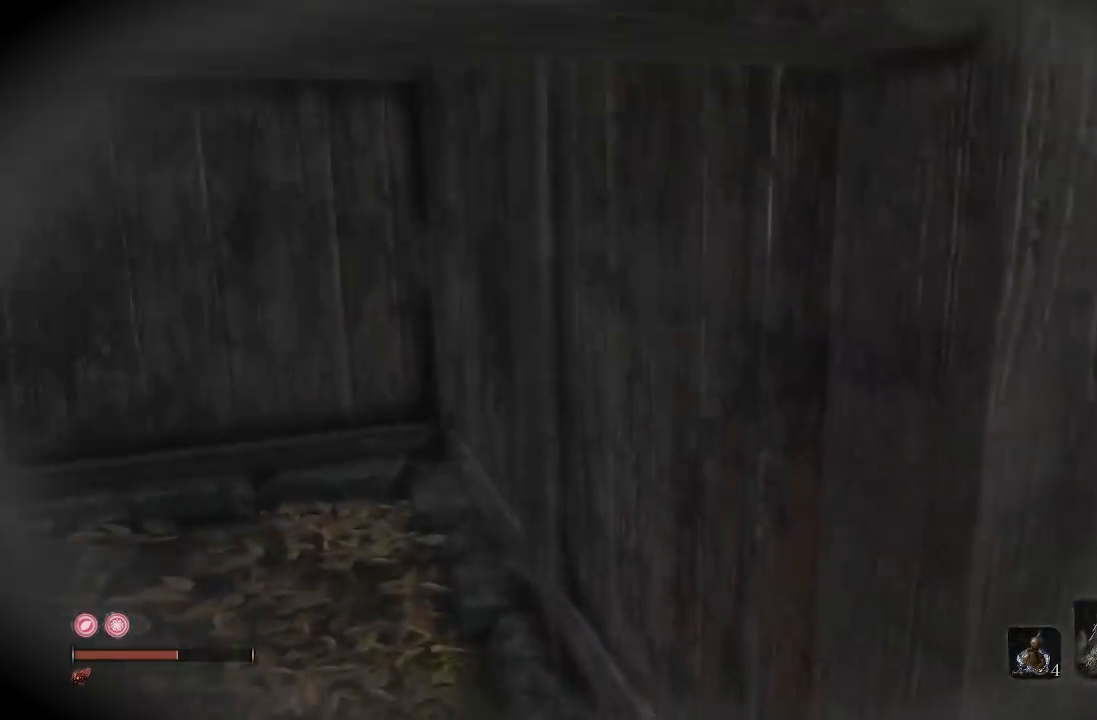
{"buttons": [], "left_stick": "center", "right_stick": "center", "button_events": []}
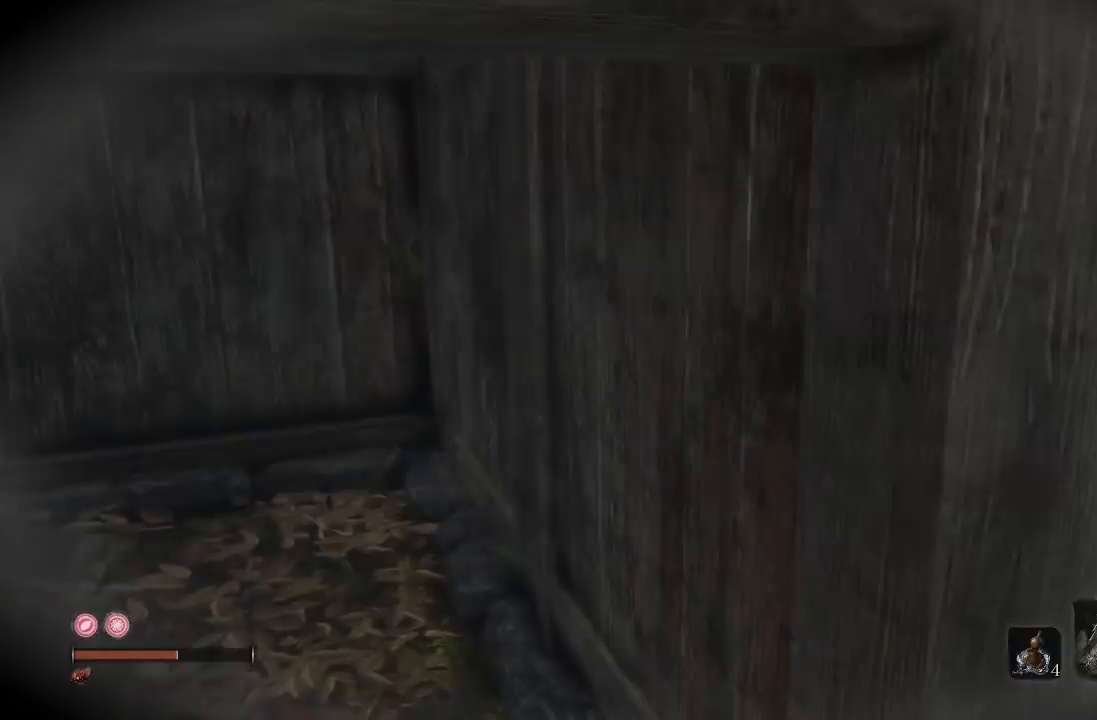
{"buttons": [], "left_stick": "center", "right_stick": "center"}
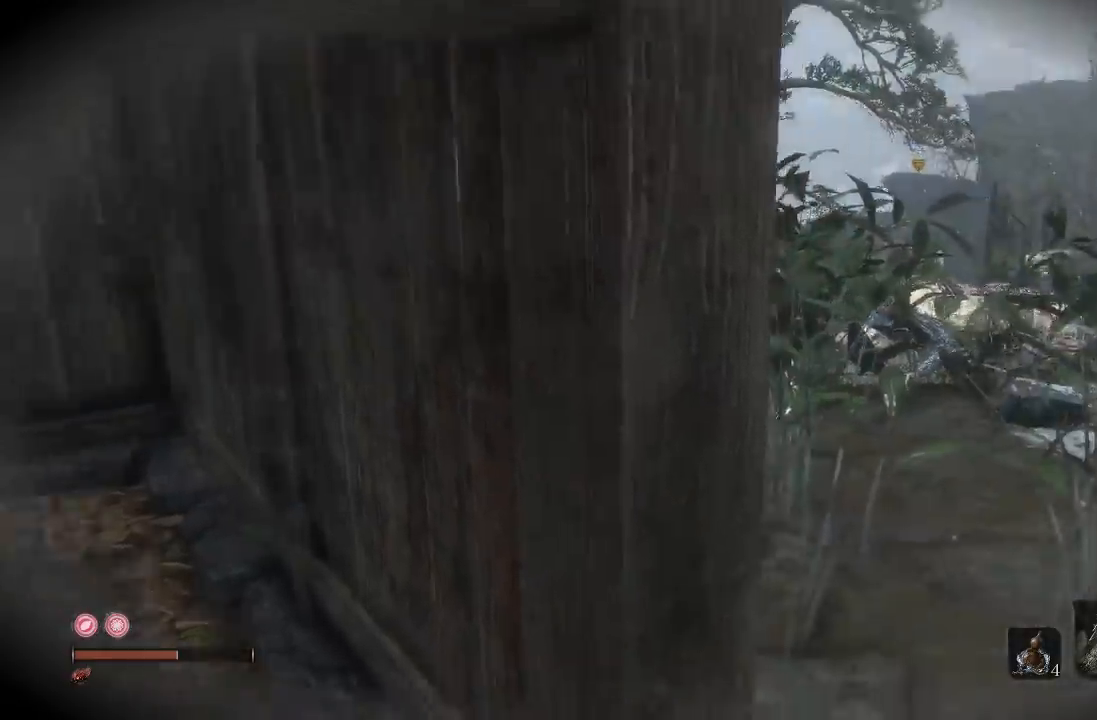
{"buttons": [], "left_stick": "center", "right_stick": "down-left", "button_events": []}
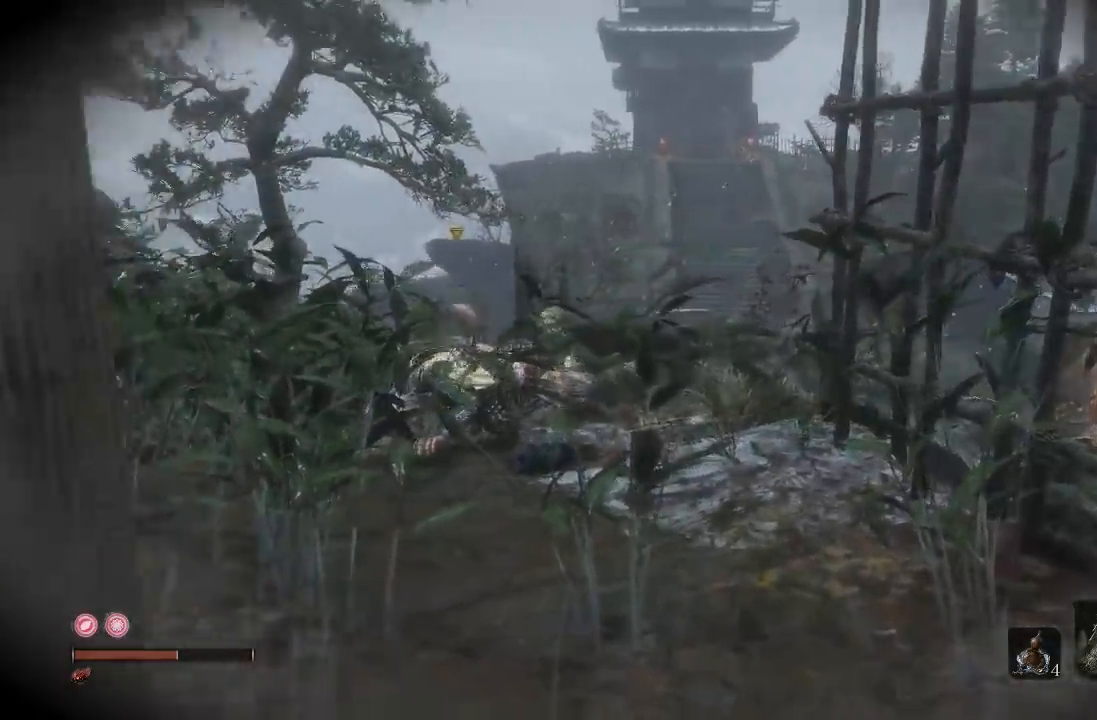
{"buttons": [], "left_stick": "center", "right_stick": "center", "button_events": []}
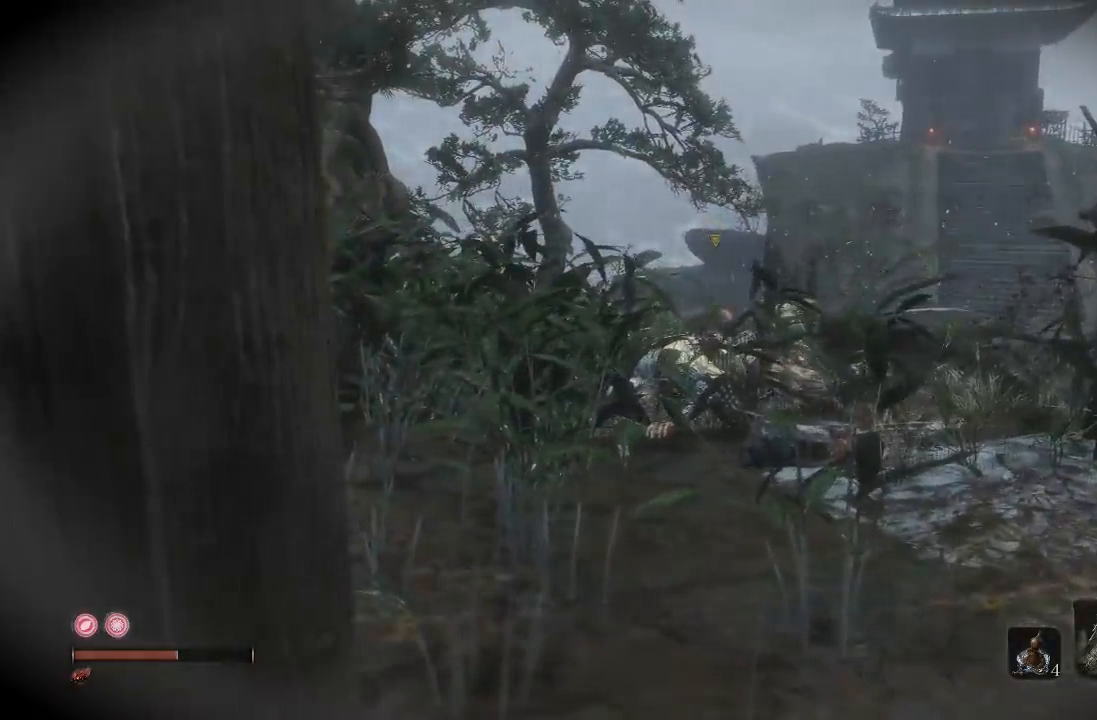
{"buttons": [], "left_stick": "center", "right_stick": "center", "button_events": []}
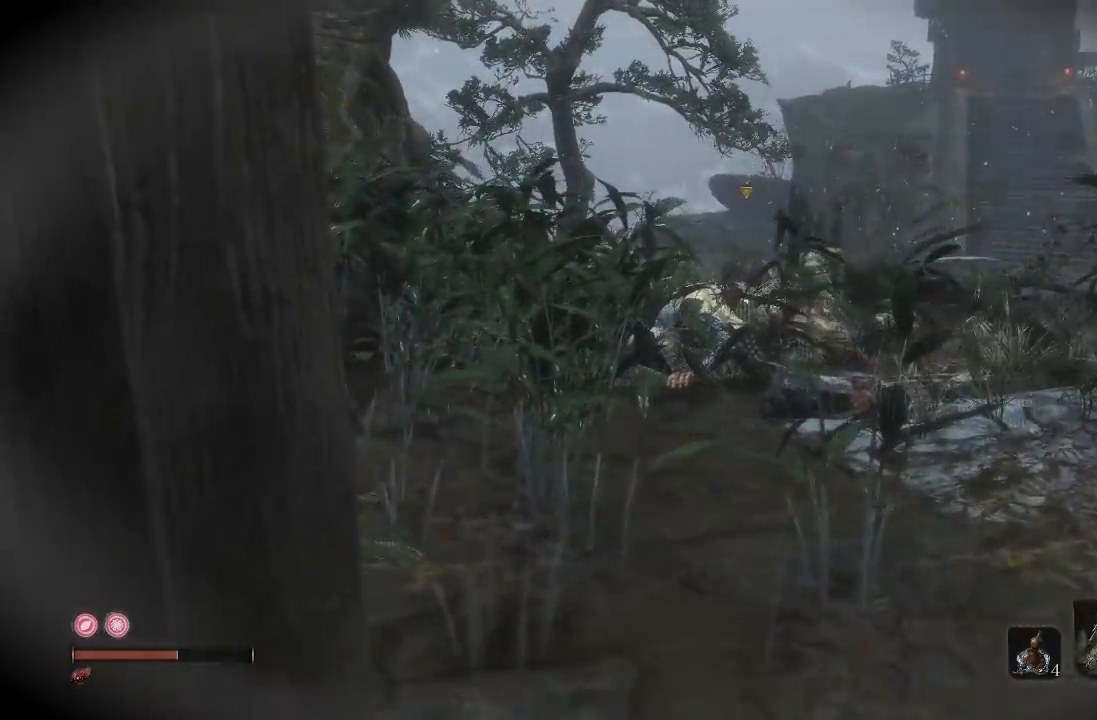
{"buttons": [], "left_stick": "center", "right_stick": "down-left", "button_events": []}